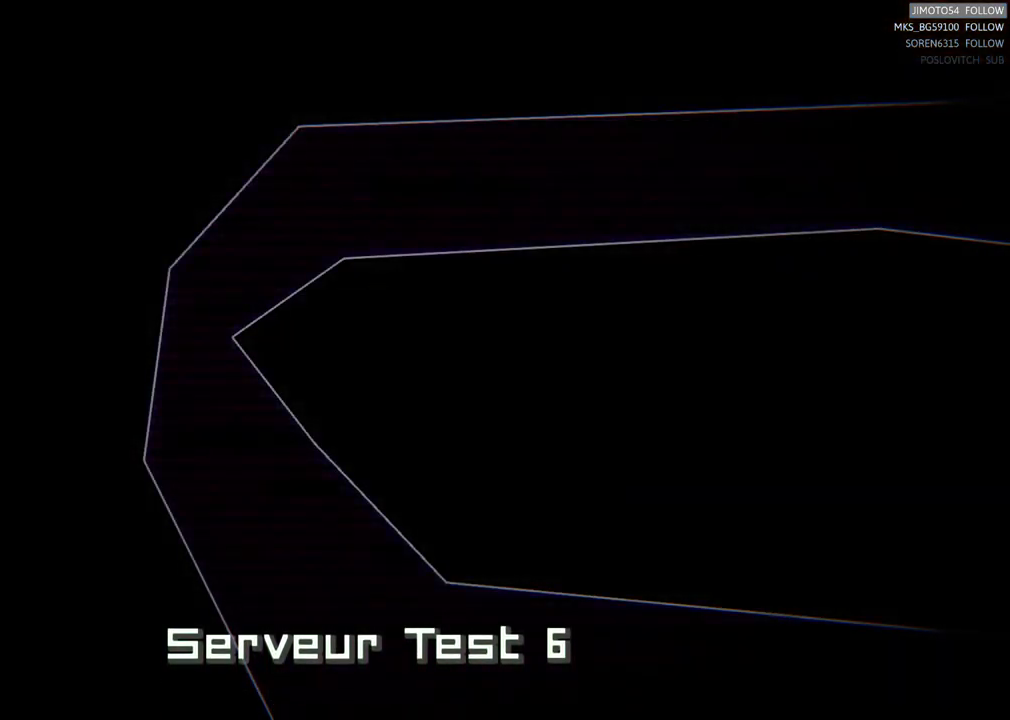
Gameplay with a controller (Xbox layout); each line is a JSON object with the inputs held at the frame after it. "events" lists button and stick changes between this image and that frame as [ms after this image, input, new state], when the widget could be followed in between.
{"buttons": [], "left_stick": "center", "right_stick": "center", "events": []}
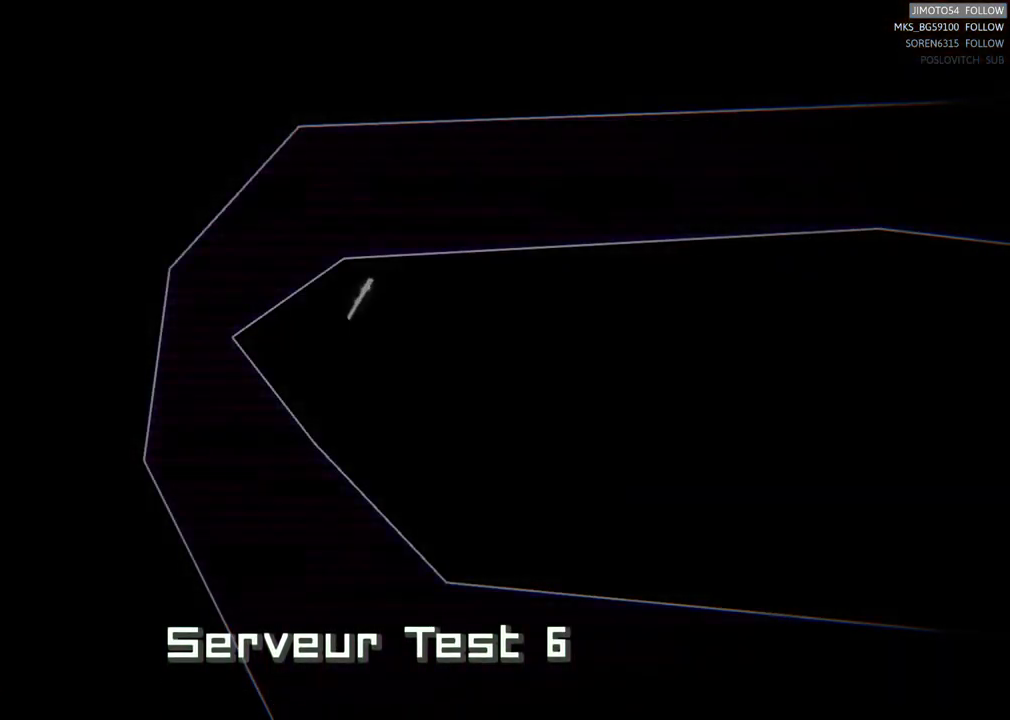
{"buttons": [], "left_stick": "center", "right_stick": "center", "events": []}
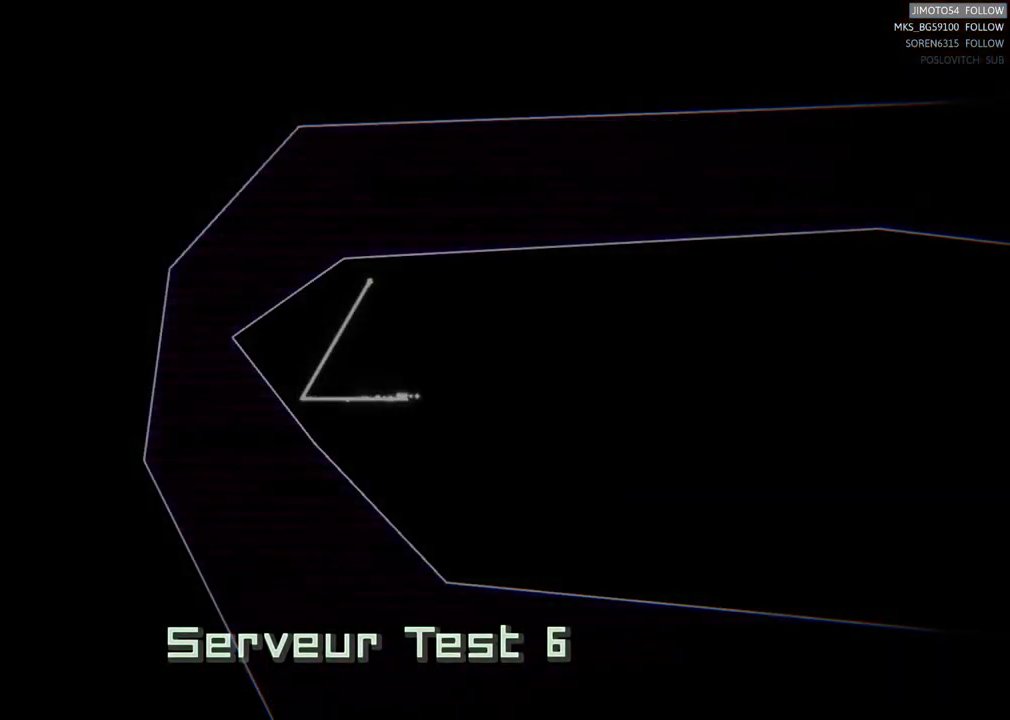
{"buttons": [], "left_stick": "center", "right_stick": "center", "events": []}
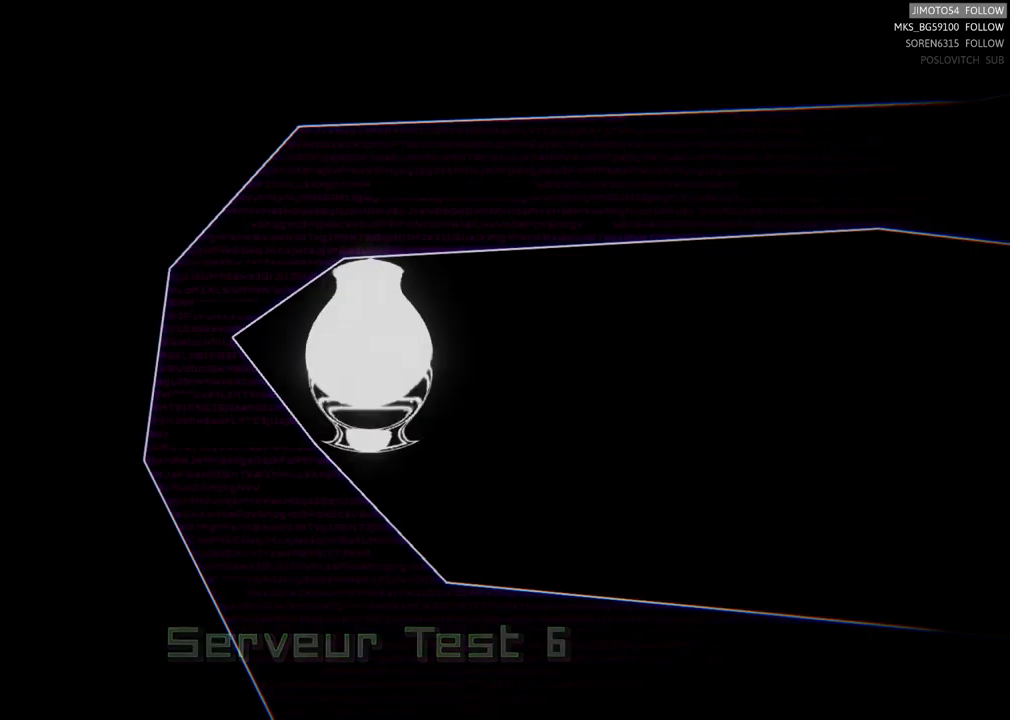
{"buttons": [], "left_stick": "right", "right_stick": "center", "events": [[383, "left_stick", "right"]]}
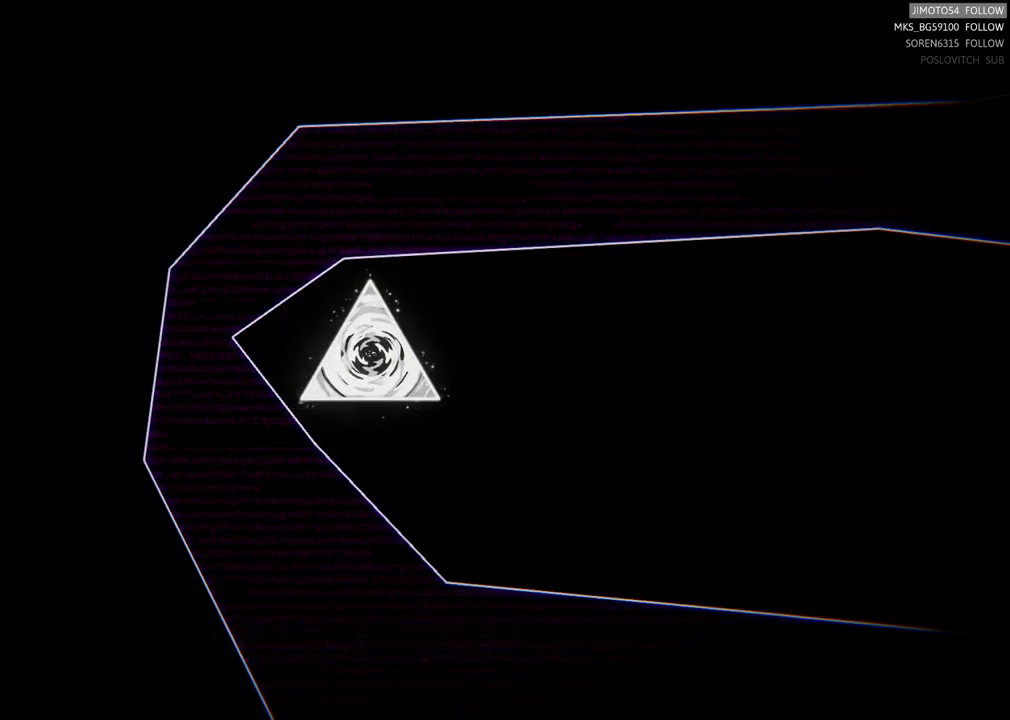
{"buttons": [], "left_stick": "right", "right_stick": "center", "events": [[100, "left_stick", "center"], [383, "left_stick", "right"]]}
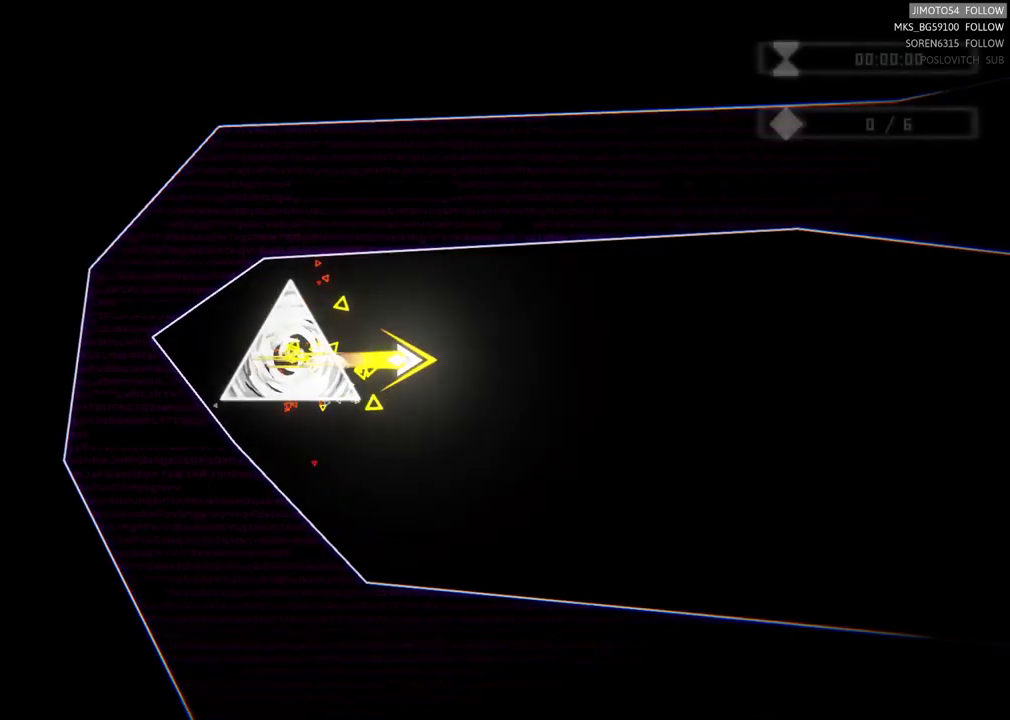
{"buttons": [], "left_stick": "center", "right_stick": "center", "events": [[333, "left_stick", "center"]]}
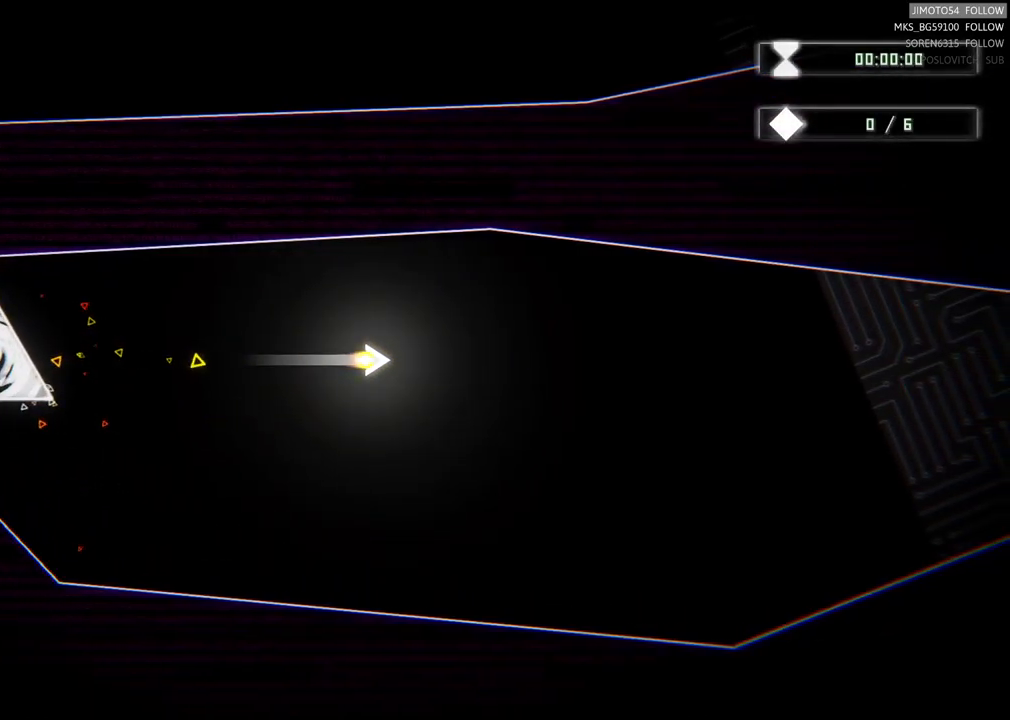
{"buttons": [], "left_stick": "right", "right_stick": "center", "events": [[117, "left_stick", "right"]]}
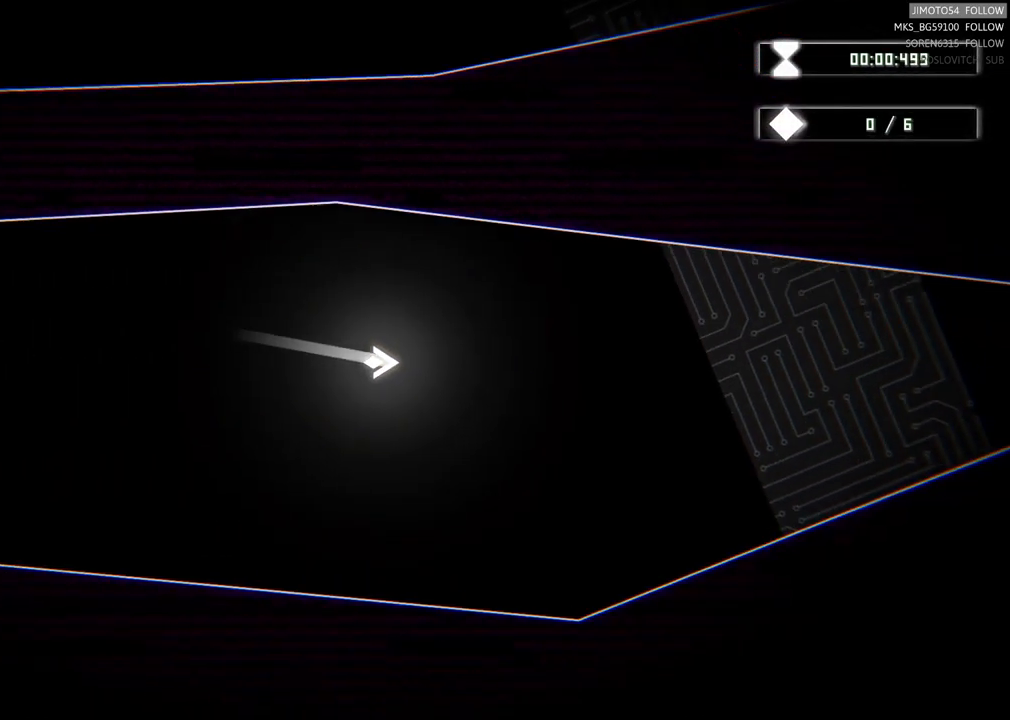
{"buttons": [], "left_stick": "right", "right_stick": "center", "events": []}
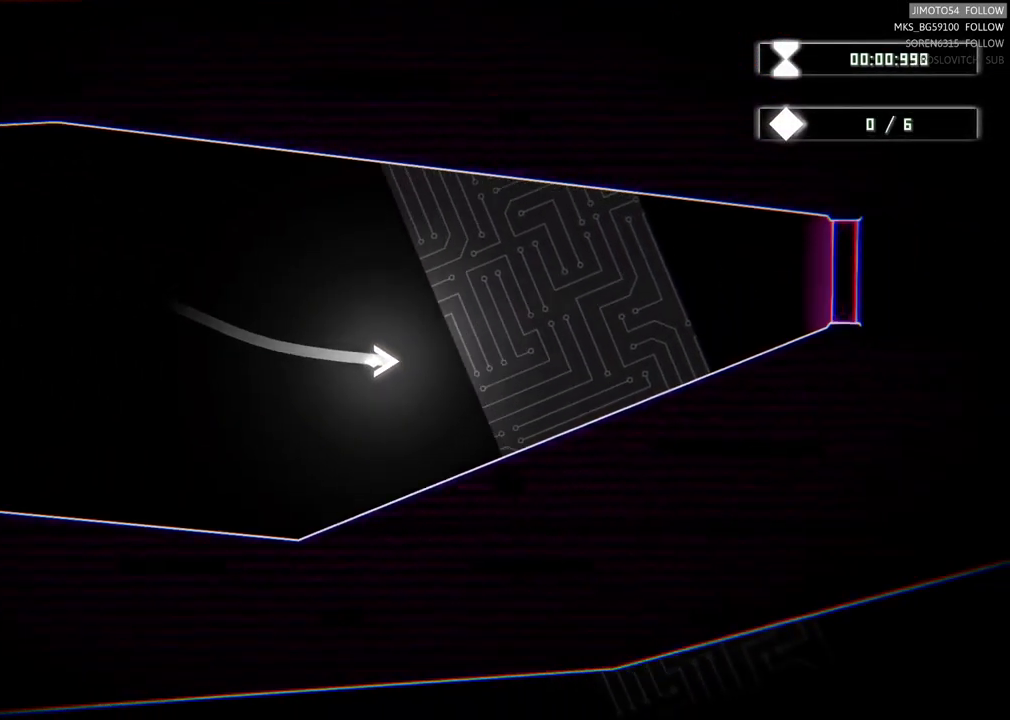
{"buttons": [], "left_stick": "up", "right_stick": "center", "events": [[283, "left_stick", "center"], [433, "left_stick", "up"]]}
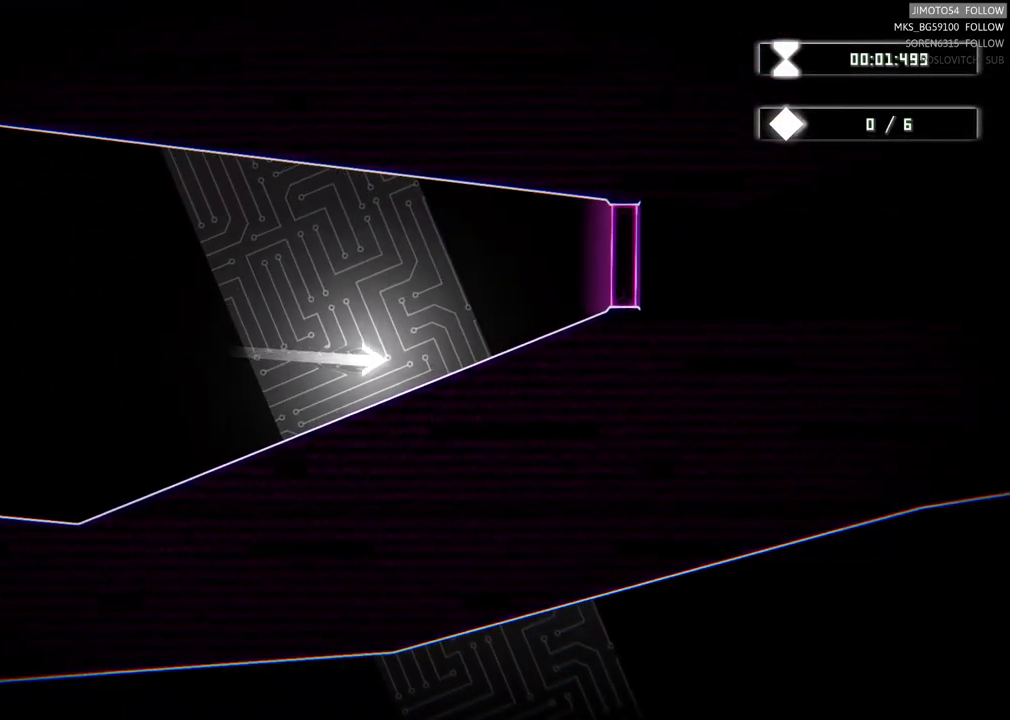
{"buttons": ["R2"], "left_stick": "center", "right_stick": "center", "events": [[50, "left_stick", "up-right"], [400, "R2", "down"], [400, "left_stick", "center"]]}
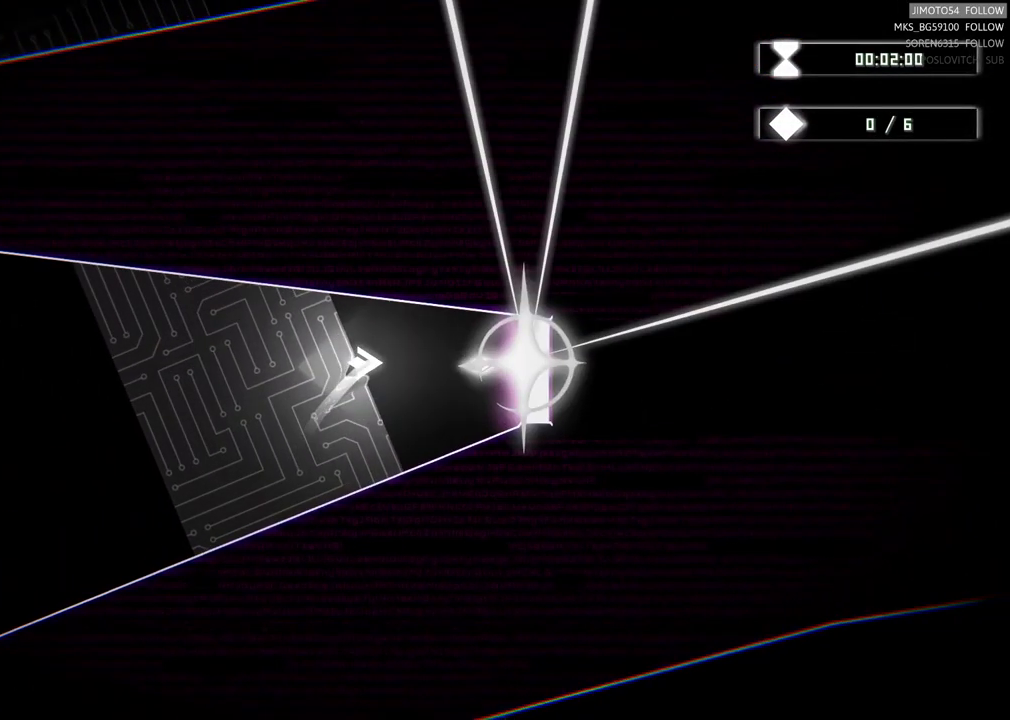
{"buttons": [], "left_stick": "center", "right_stick": "center", "events": [[383, "R2", "up"]]}
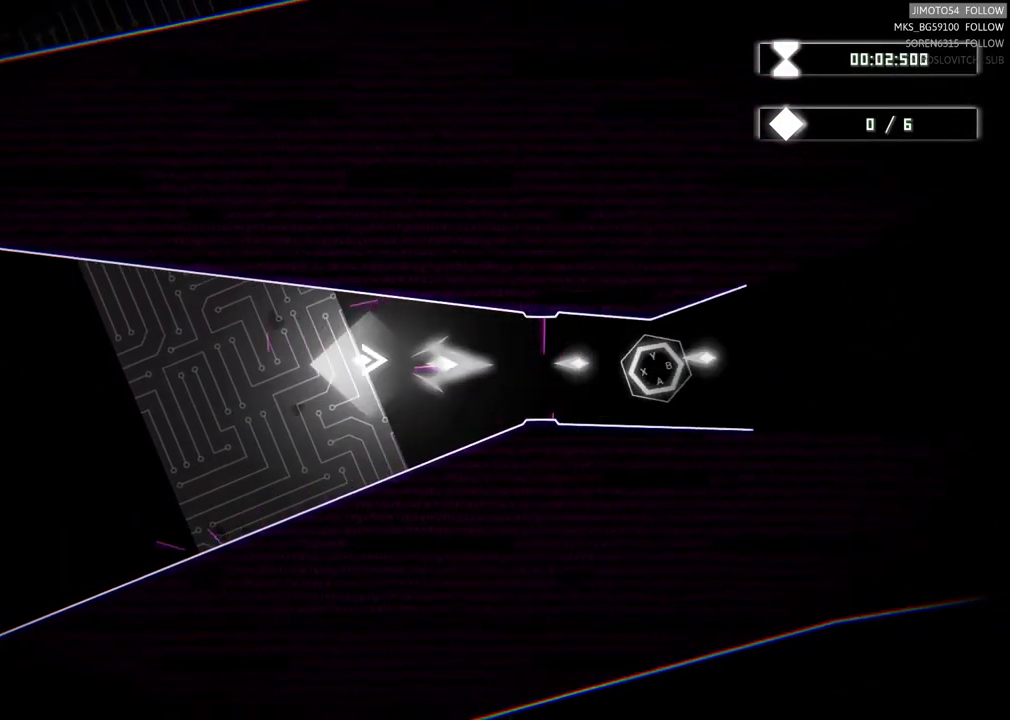
{"buttons": [], "left_stick": "center", "right_stick": "center", "events": [[217, "left_stick", "right"], [450, "left_stick", "center"]]}
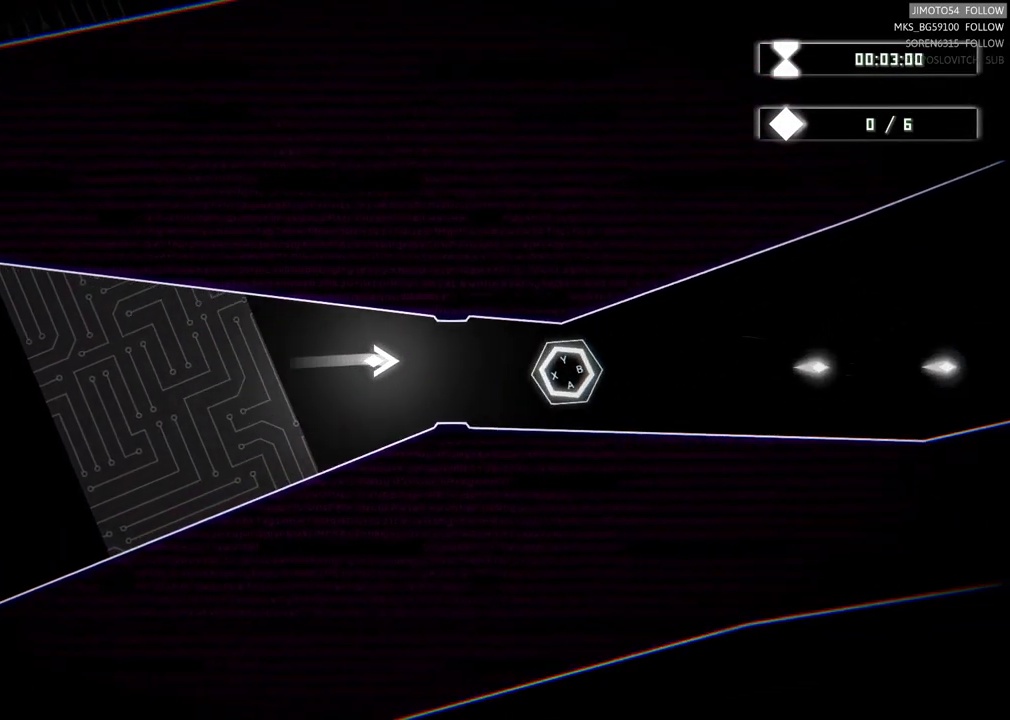
{"buttons": [], "left_stick": "right", "right_stick": "center", "events": [[399, "left_stick", "right"]]}
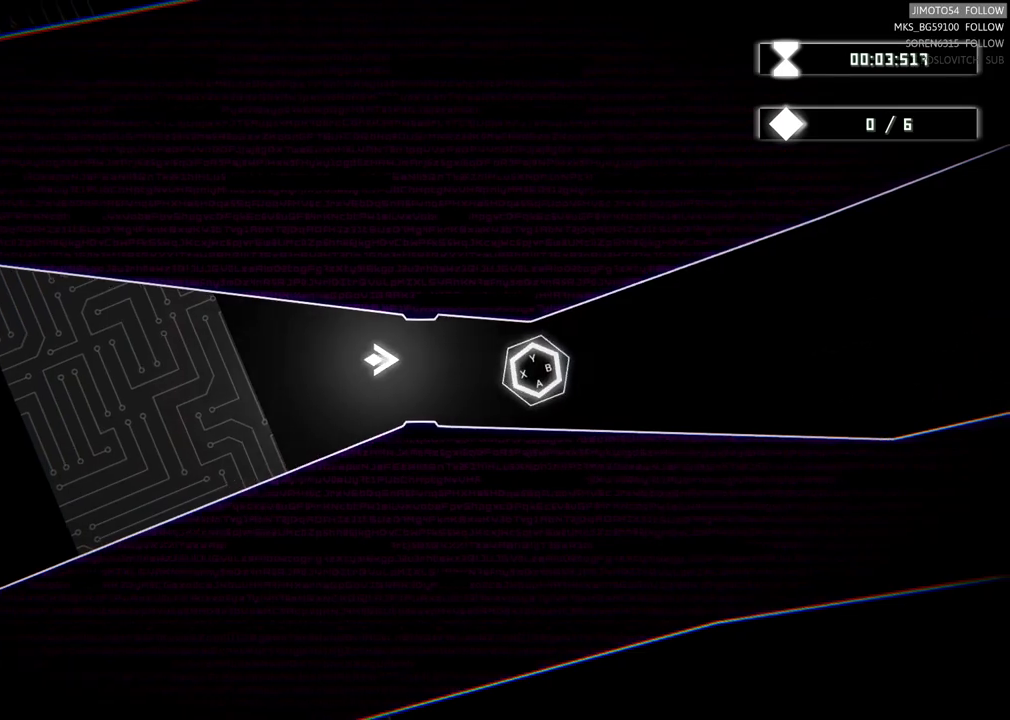
{"buttons": [], "left_stick": "center", "right_stick": "center", "events": [[433, "left_stick", "center"]]}
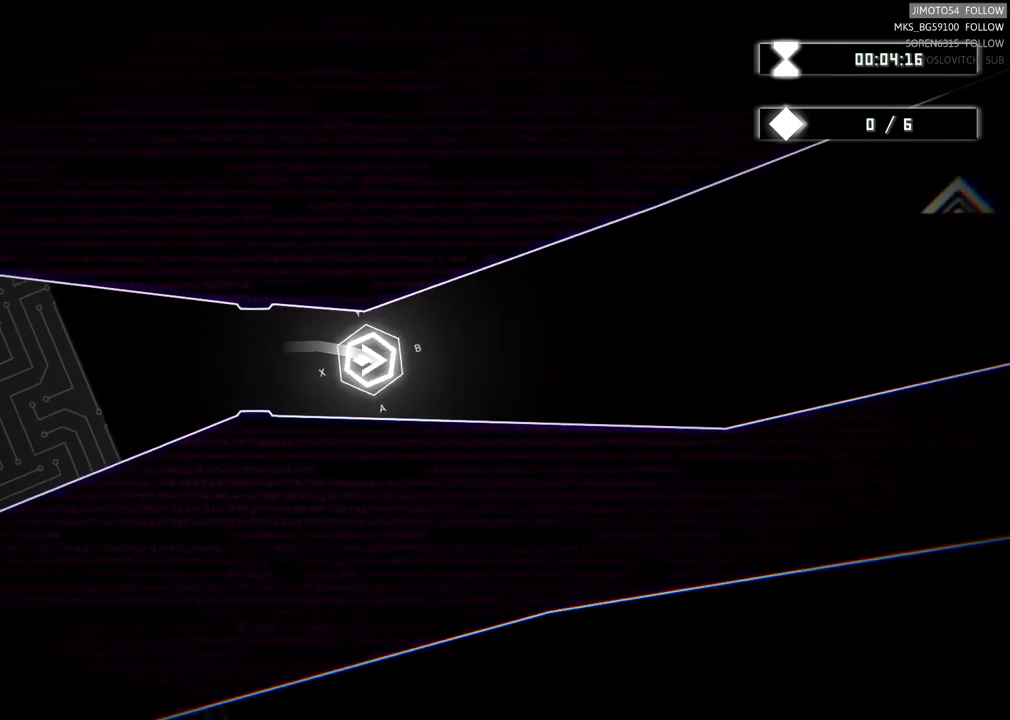
{"buttons": [], "left_stick": "center", "right_stick": "center", "events": [[250, "B", "down"], [433, "B", "up"]]}
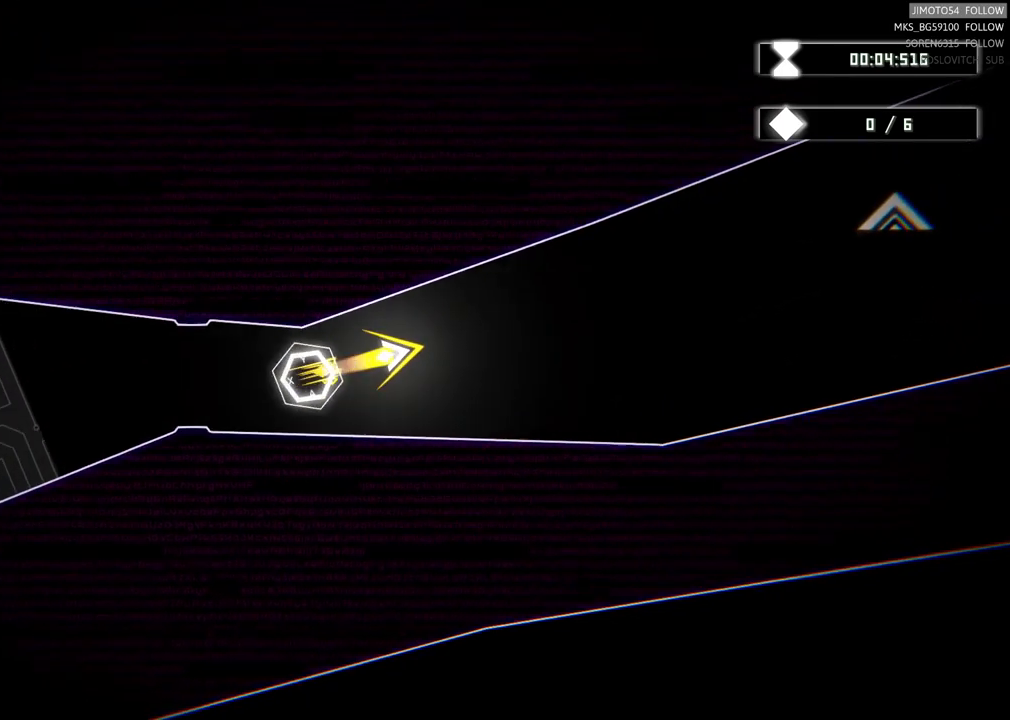
{"buttons": [], "left_stick": "center", "right_stick": "center", "events": []}
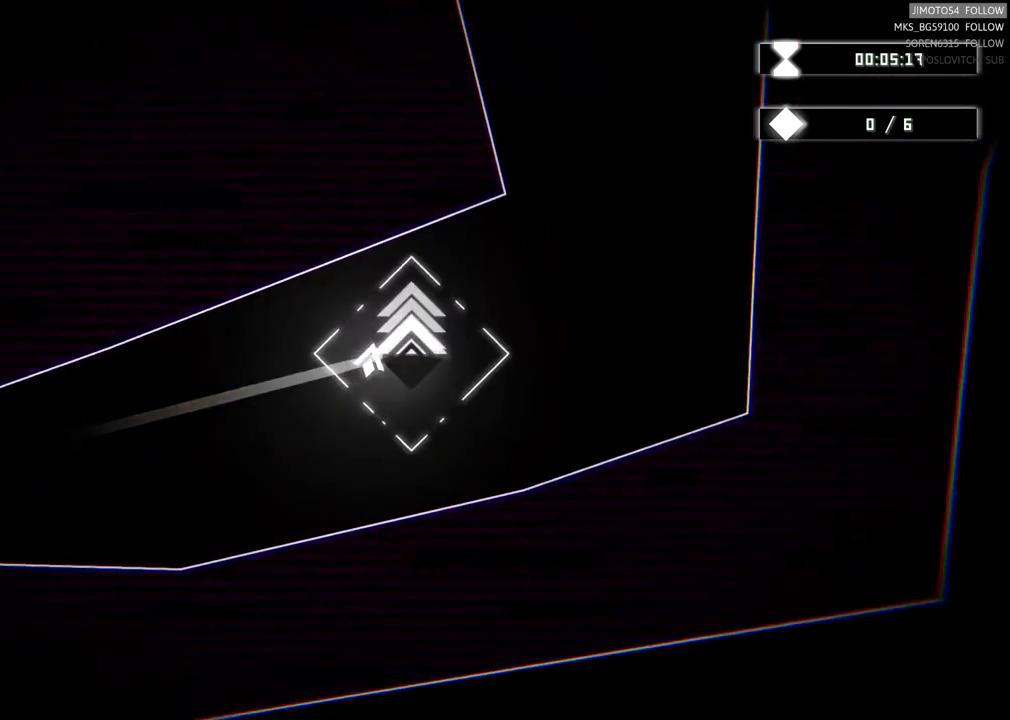
{"buttons": [], "left_stick": "right", "right_stick": "center", "events": [[383, "left_stick", "right"]]}
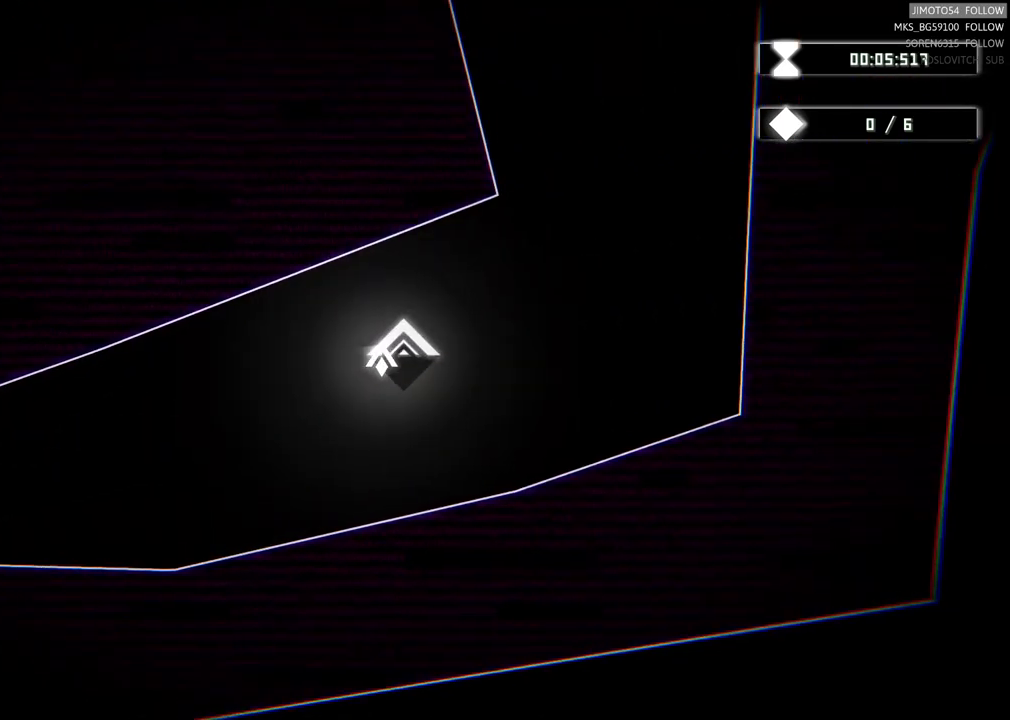
{"buttons": [], "left_stick": "up", "right_stick": "center", "events": [[250, "left_stick", "up-right"], [433, "left_stick", "up"]]}
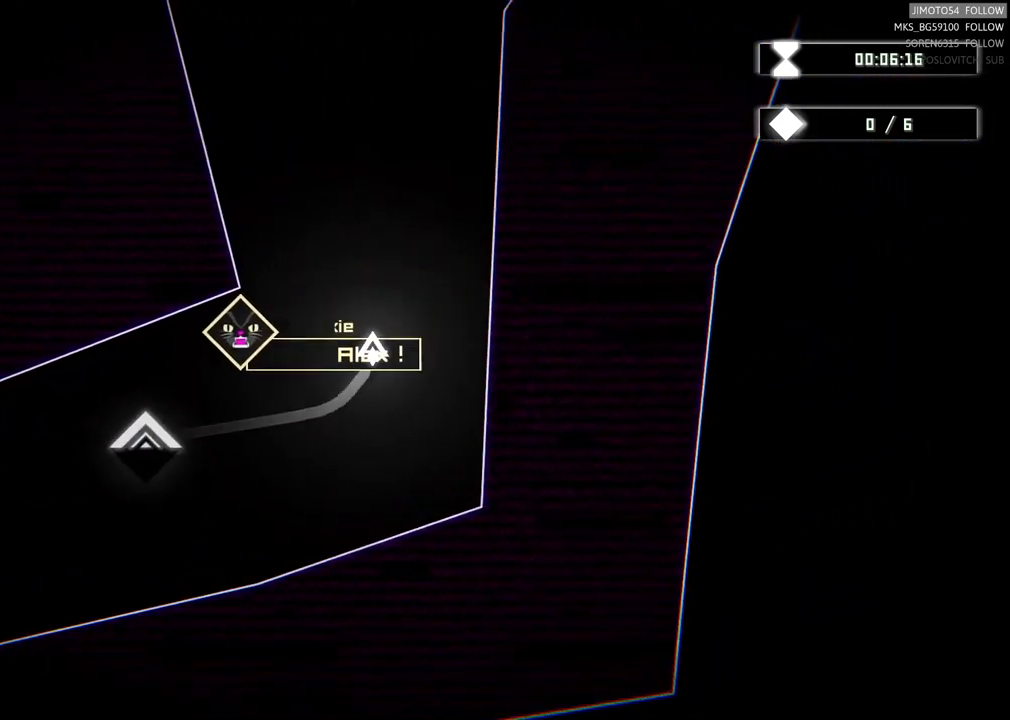
{"buttons": [], "left_stick": "center", "right_stick": "center", "events": [[117, "left_stick", "center"]]}
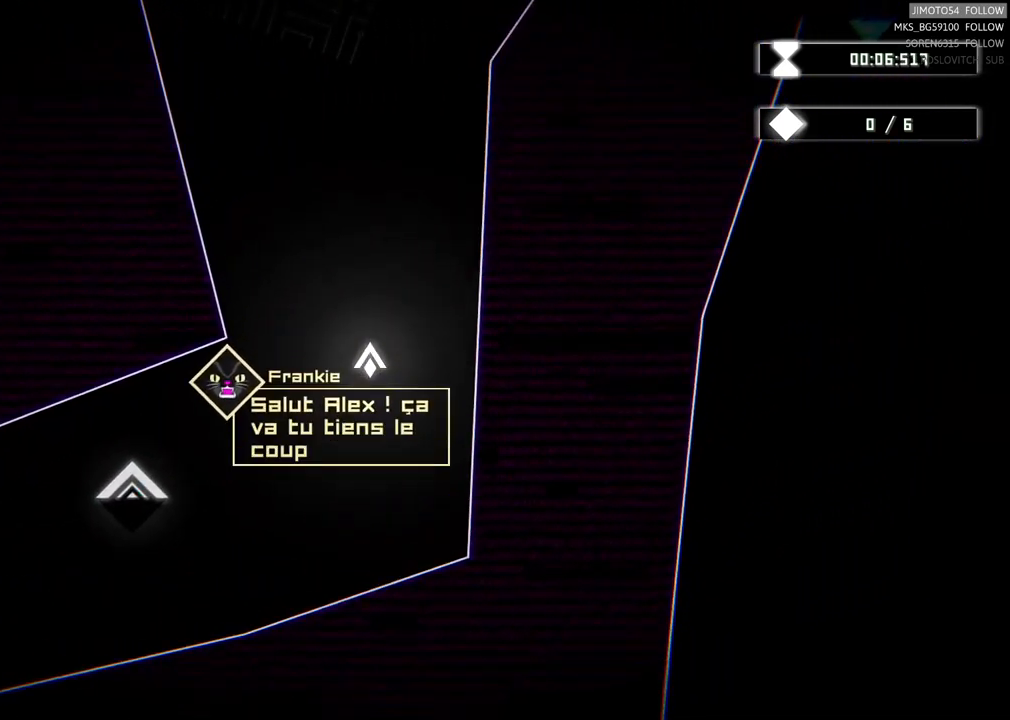
{"buttons": [], "left_stick": "center", "right_stick": "center", "events": []}
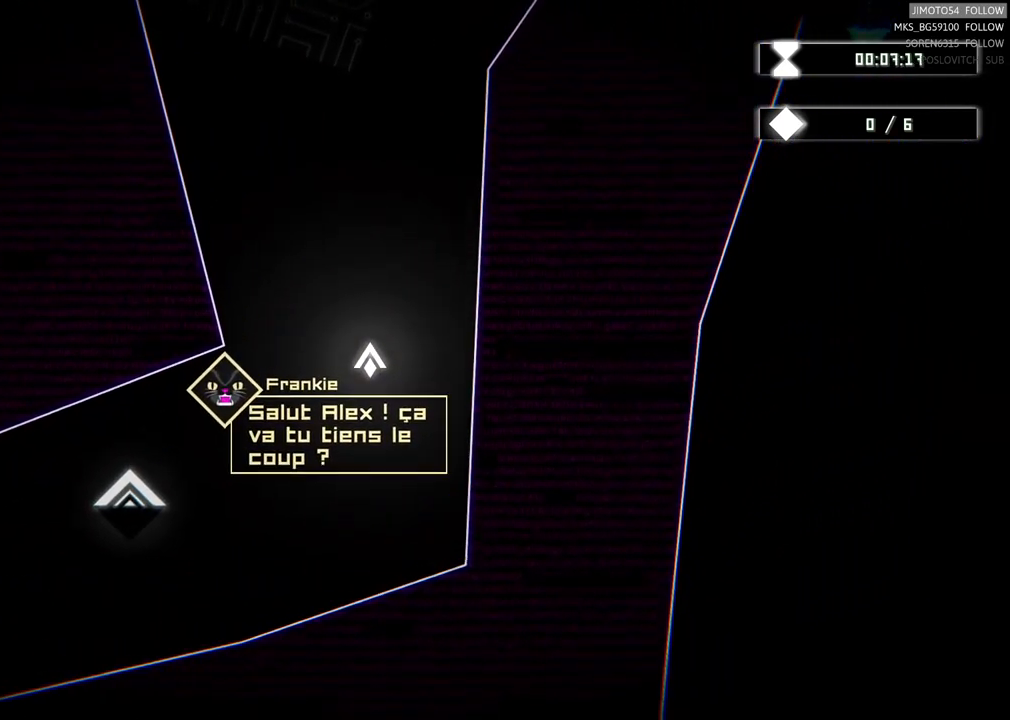
{"buttons": [], "left_stick": "center", "right_stick": "center", "events": []}
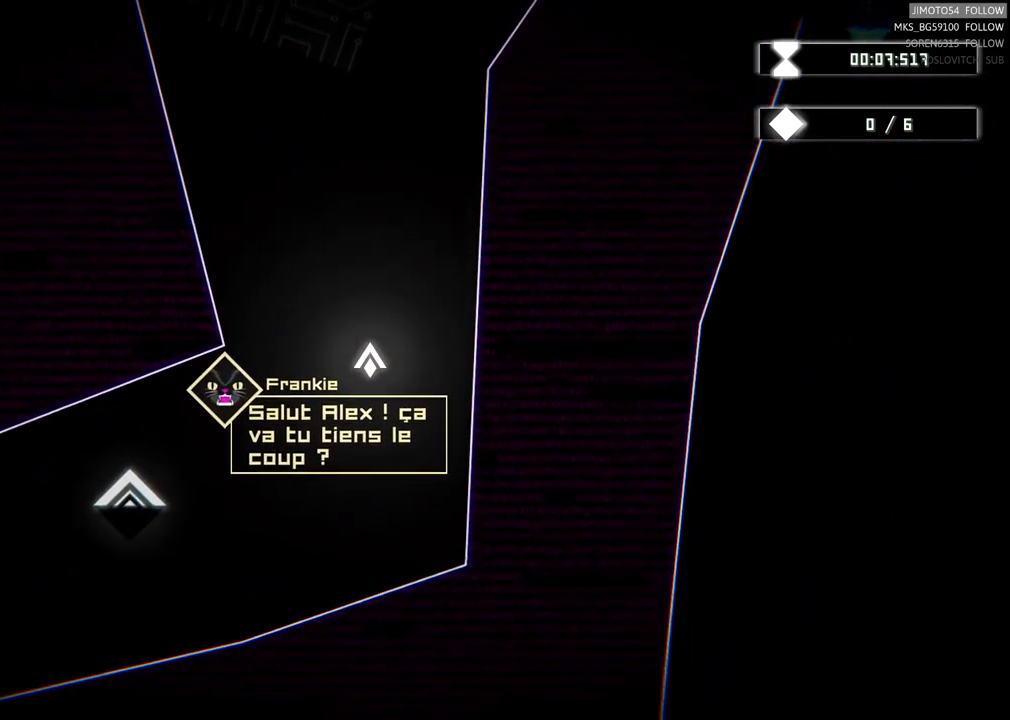
{"buttons": [], "left_stick": "center", "right_stick": "center", "events": []}
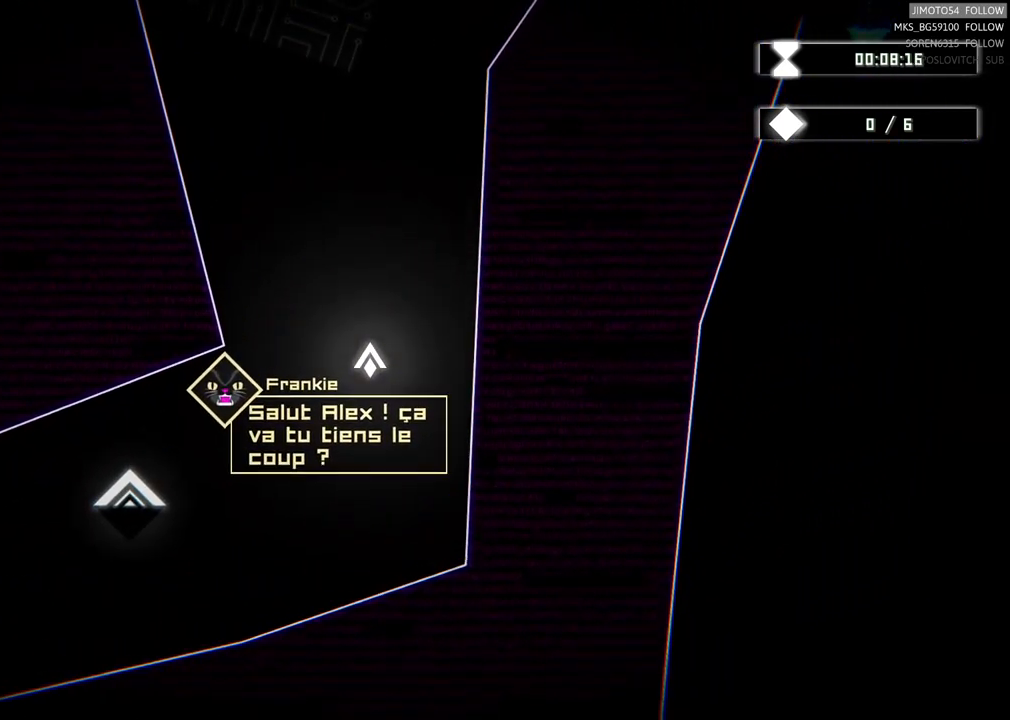
{"buttons": [], "left_stick": "up", "right_stick": "center", "events": [[133, "left_stick", "up"]]}
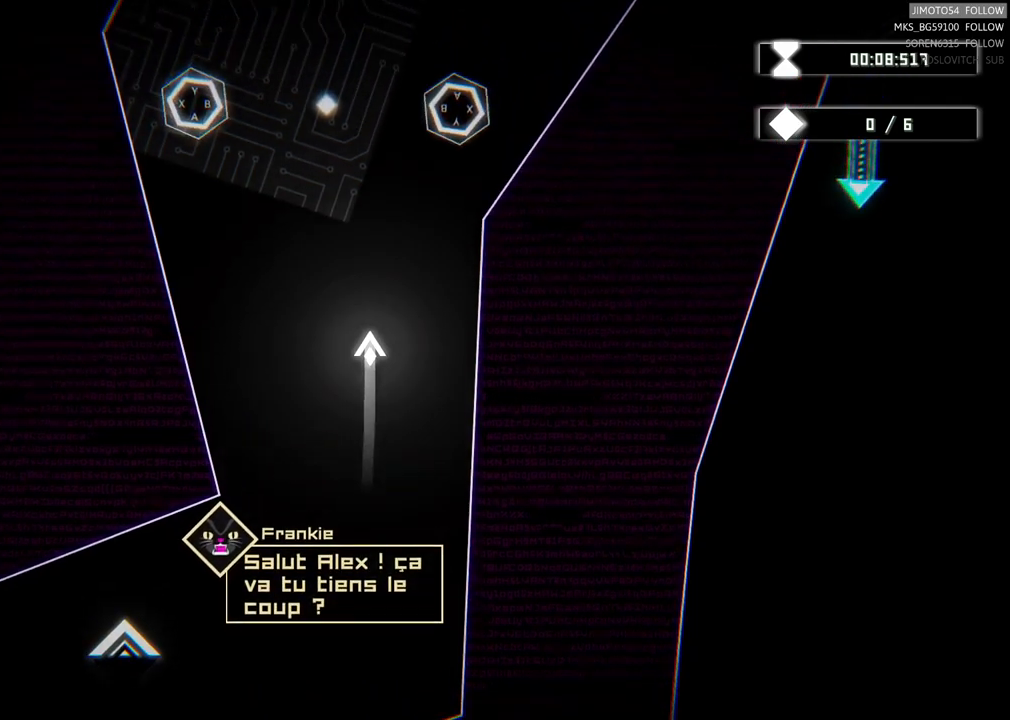
{"buttons": [], "left_stick": "center", "right_stick": "center", "events": [[234, "left_stick", "center"]]}
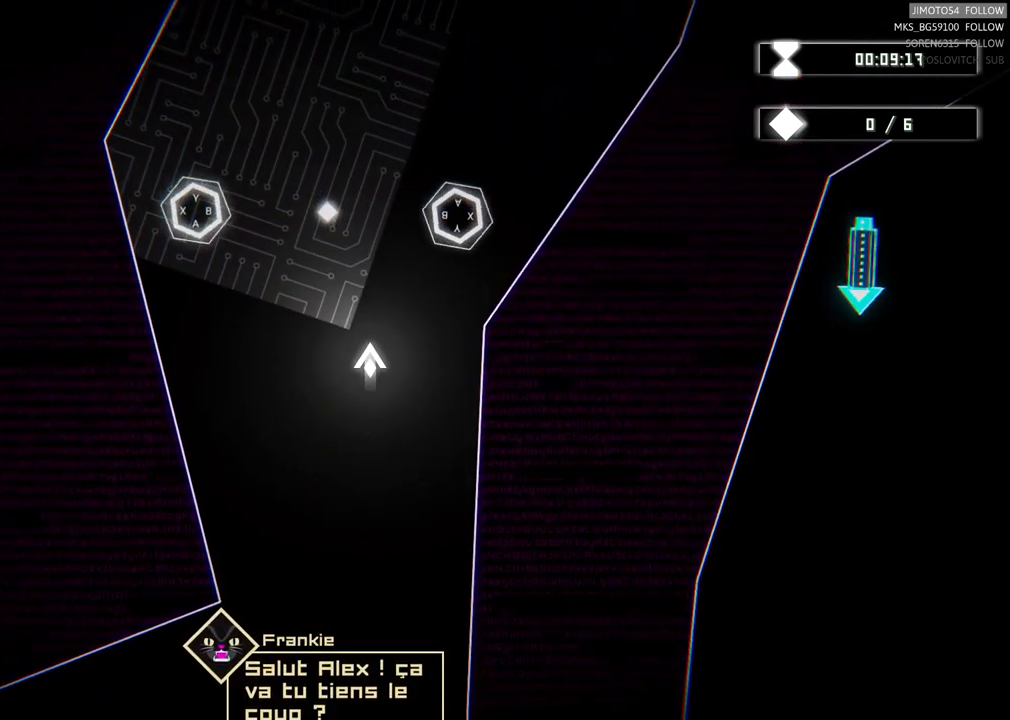
{"buttons": [], "left_stick": "up", "right_stick": "center", "events": [[350, "left_stick", "up"]]}
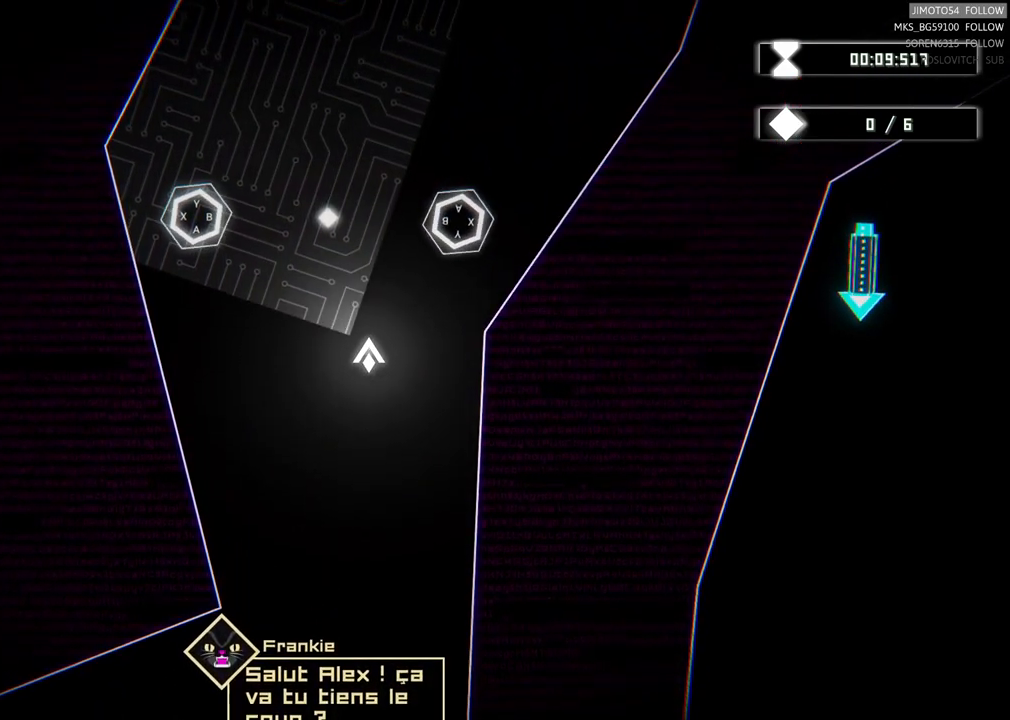
{"buttons": [], "left_stick": "up", "right_stick": "center", "events": []}
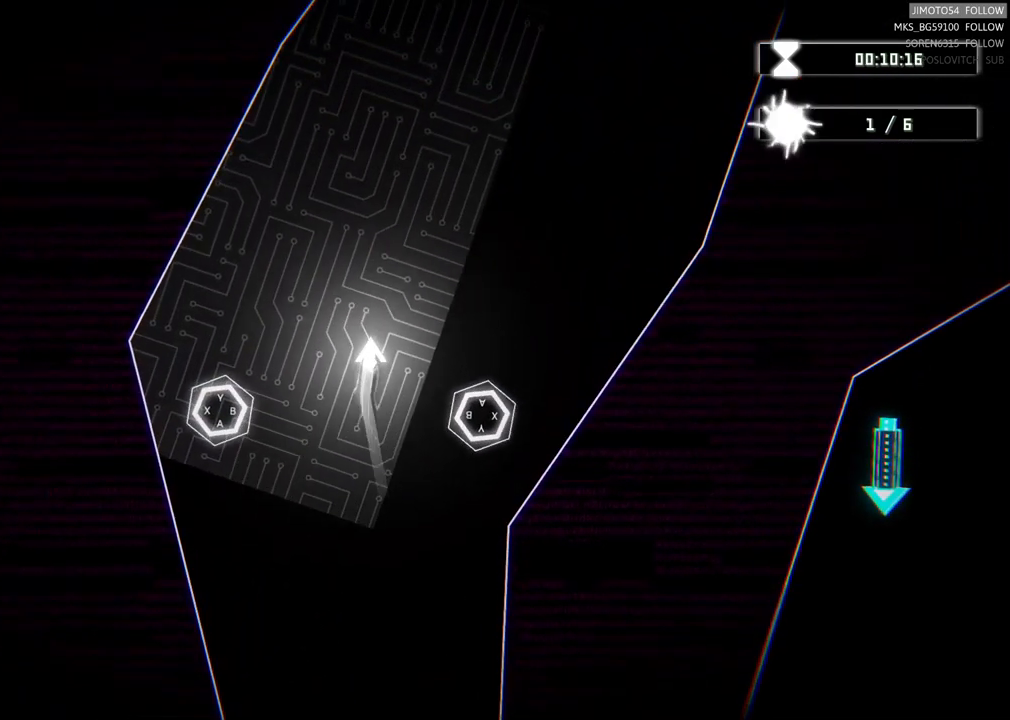
{"buttons": [], "left_stick": "up", "right_stick": "center", "events": []}
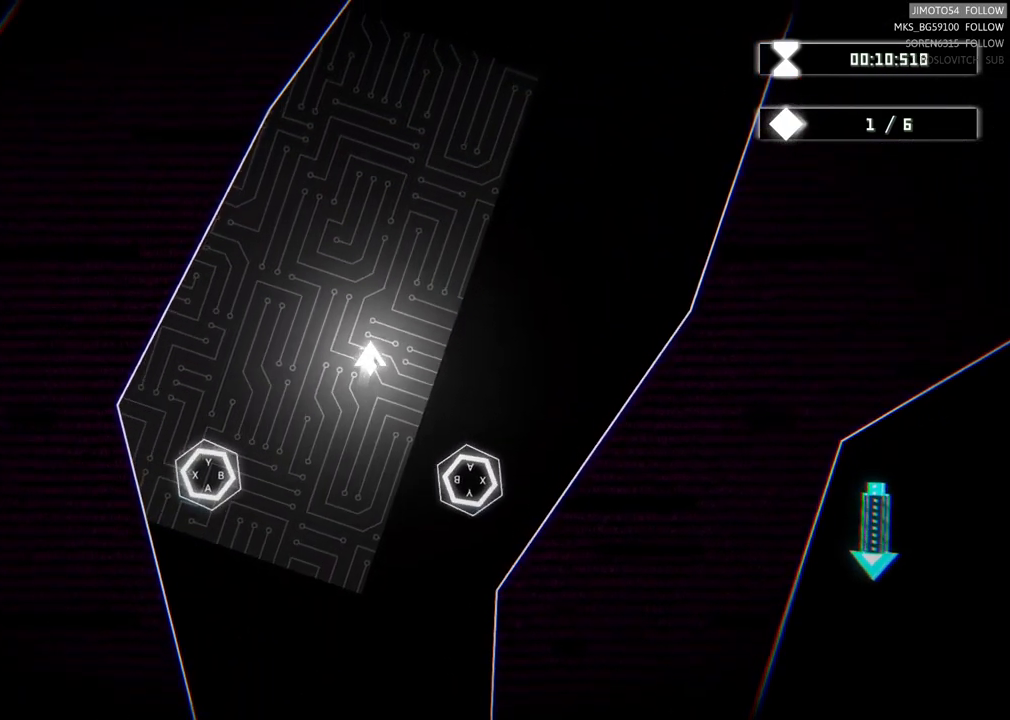
{"buttons": [], "left_stick": "up", "right_stick": "center", "events": []}
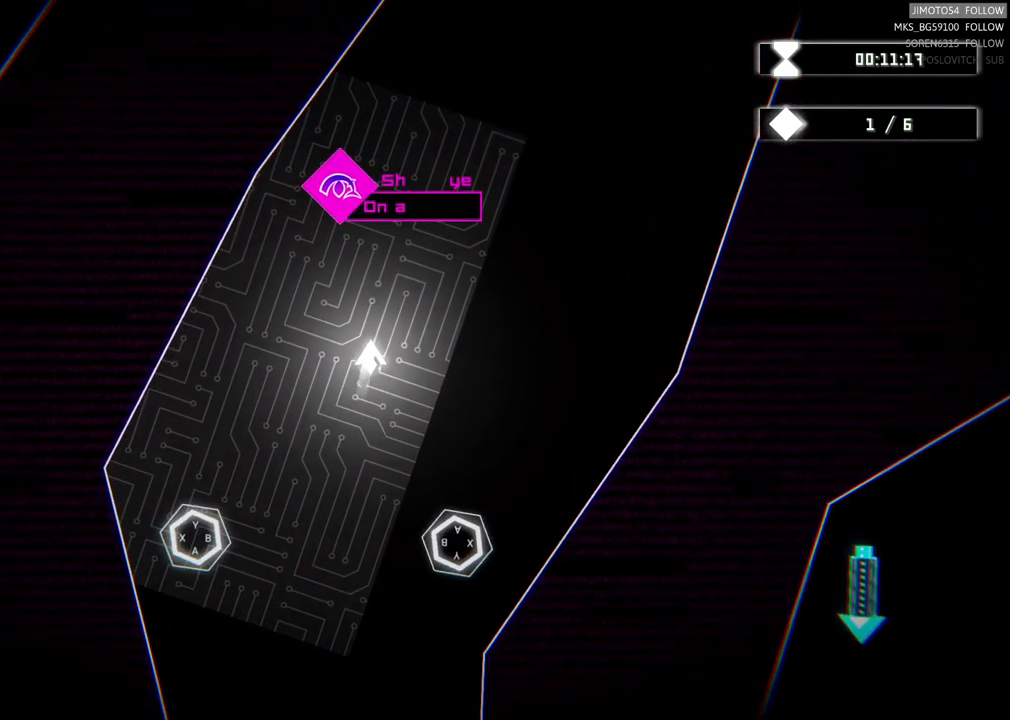
{"buttons": [], "left_stick": "center", "right_stick": "center", "events": [[100, "left_stick", "center"]]}
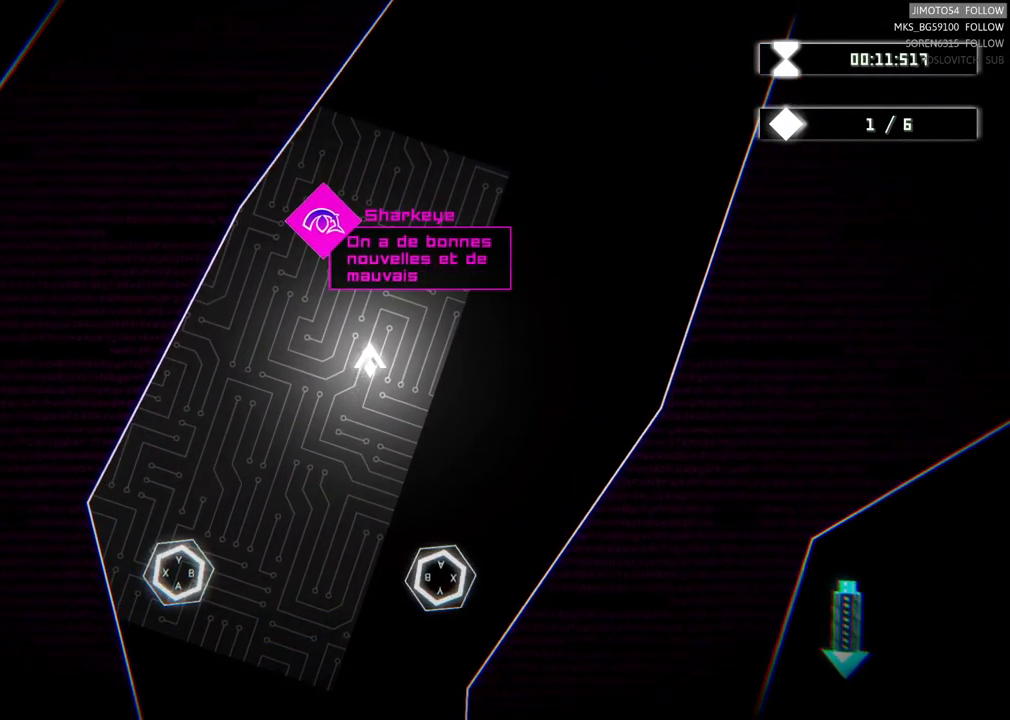
{"buttons": [], "left_stick": "center", "right_stick": "center", "events": []}